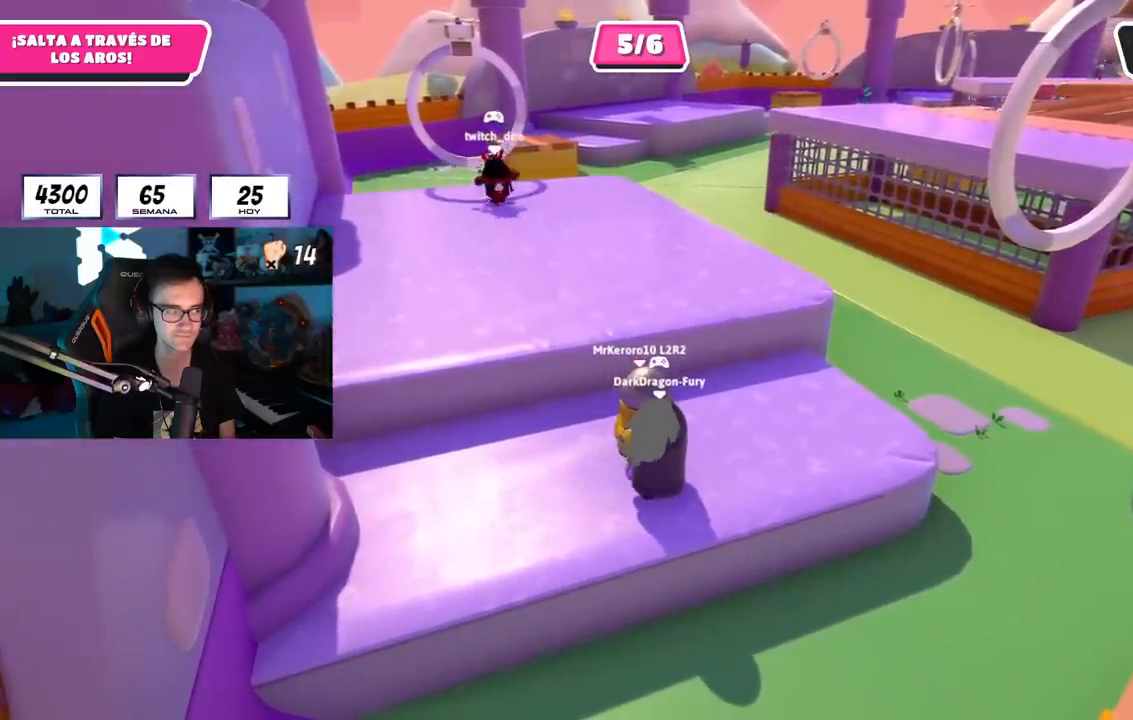
Gameplay with a controller (PlayStation layout); each line is a JSON object with the inputs held at the frame after it. "events" lists button and stick changes between this image and that frame as [ms after this image, input, new state], when the widget could be followed in between. Not read: R1 R3.
{"buttons": ["R2"], "left_stick": "right", "right_stick": "center", "events": [[250, "left_stick", "right"]]}
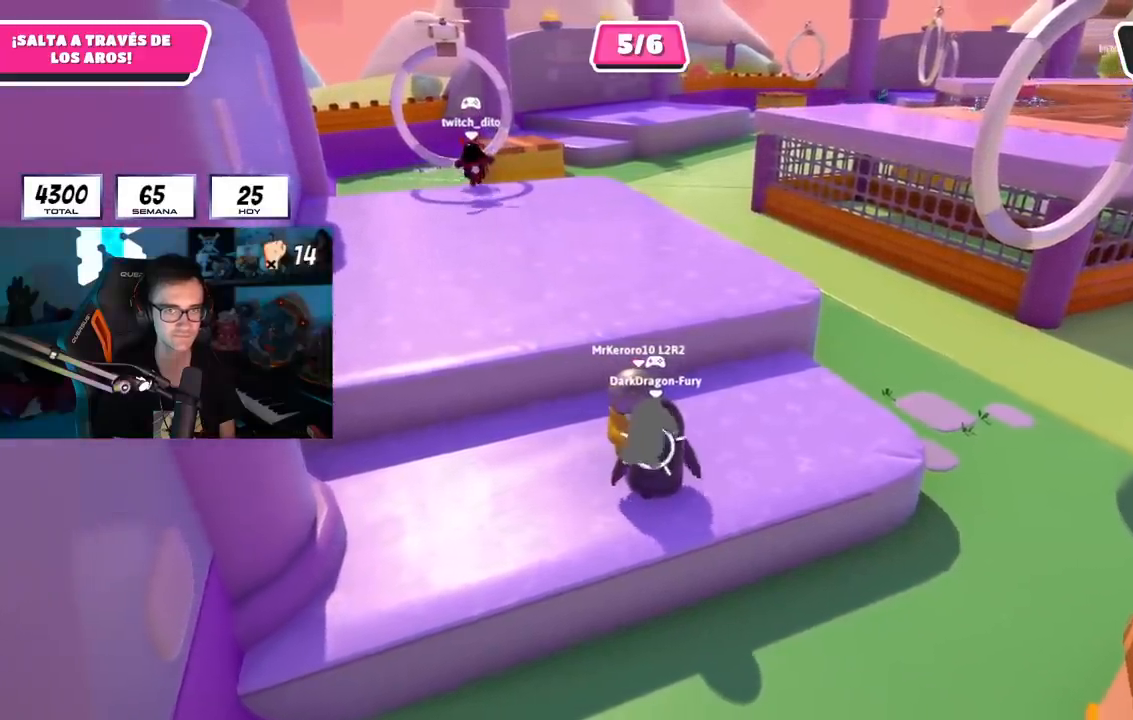
{"buttons": ["R2"], "left_stick": "down-right", "right_stick": "center", "events": [[117, "left_stick", "center"], [217, "left_stick", "left"], [317, "left_stick", "center"], [434, "left_stick", "down-right"]]}
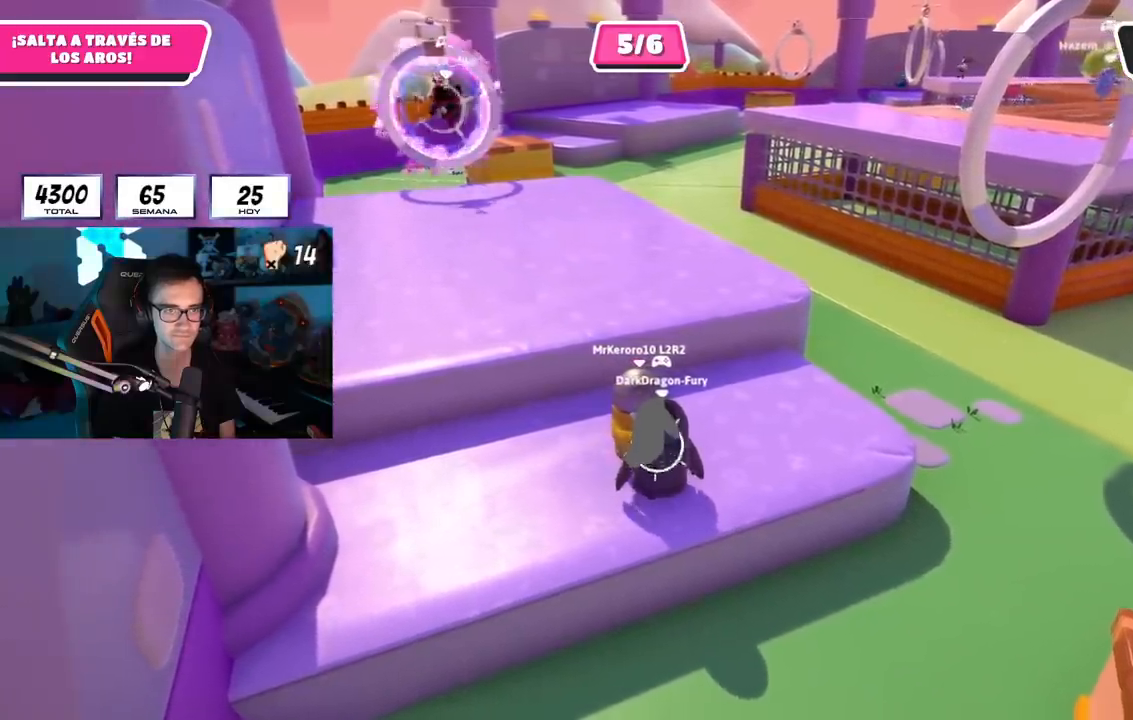
{"buttons": [], "left_stick": "right", "right_stick": "center", "events": [[83, "left_stick", "up-right"], [250, "left_stick", "right"], [417, "R2", "up"]]}
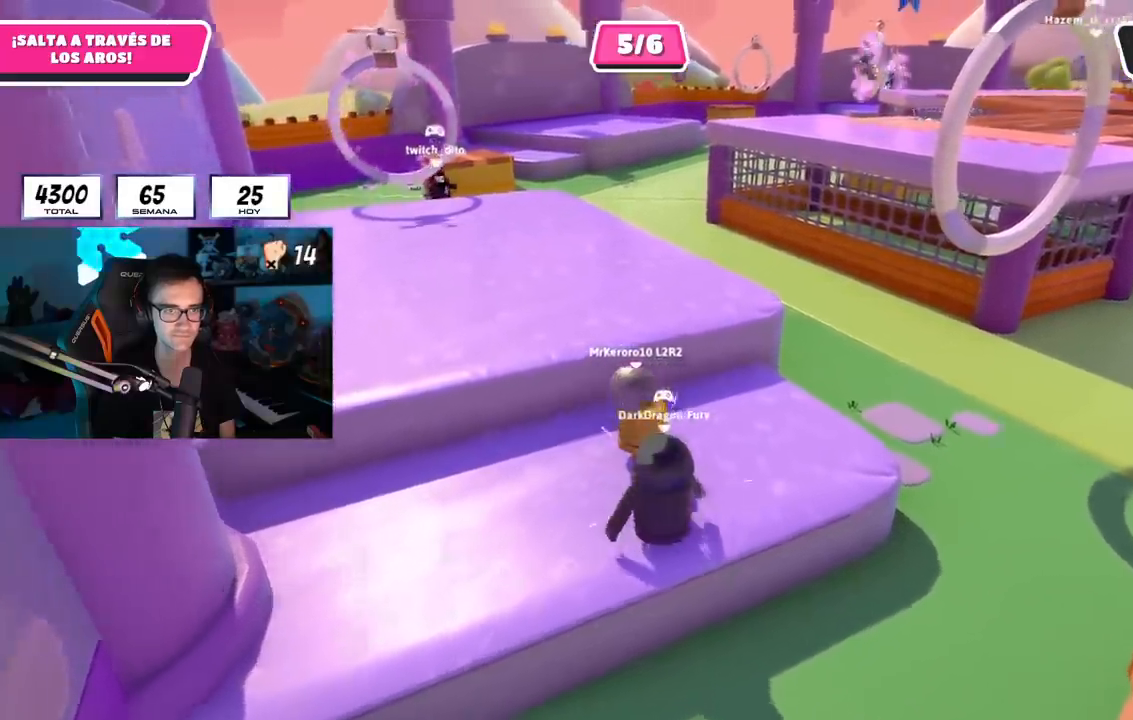
{"buttons": [], "left_stick": "down-left", "right_stick": "center", "events": [[150, "left_stick", "down-left"], [267, "left_stick", "center"], [417, "left_stick", "down-left"]]}
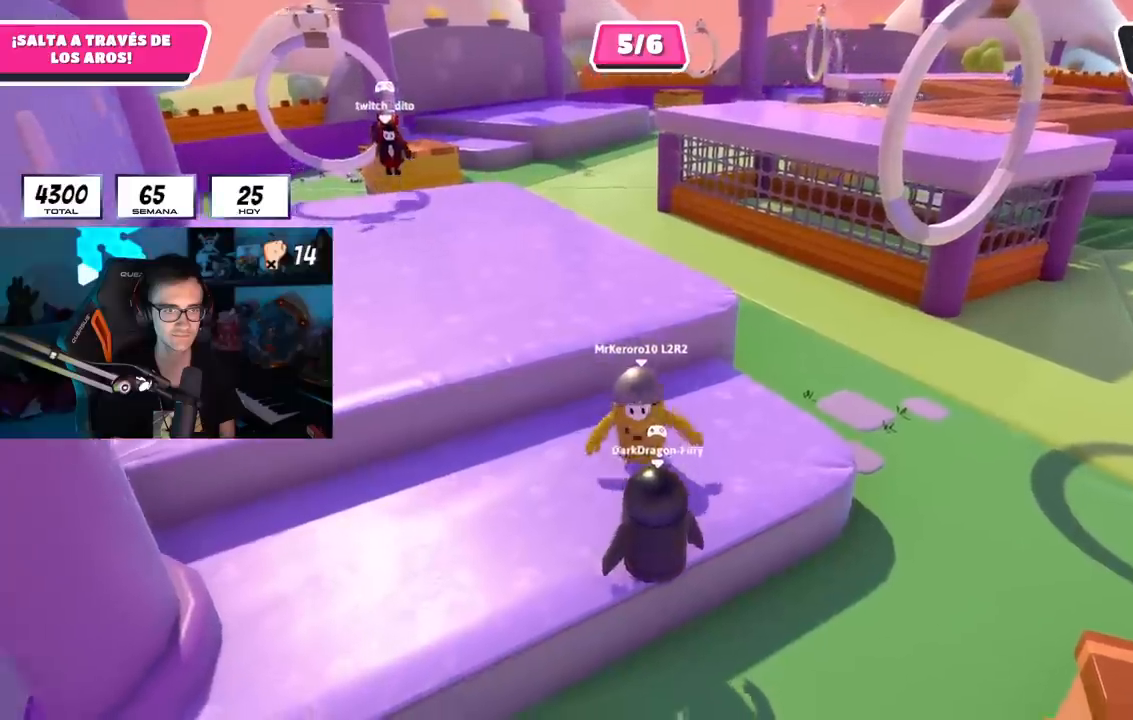
{"buttons": ["R2"], "left_stick": "center", "right_stick": "center", "events": [[50, "left_stick", "center"], [117, "left_stick", "down"], [200, "R2", "down"], [250, "left_stick", "down-right"], [350, "left_stick", "center"], [417, "left_stick", "left"], [500, "left_stick", "center"]]}
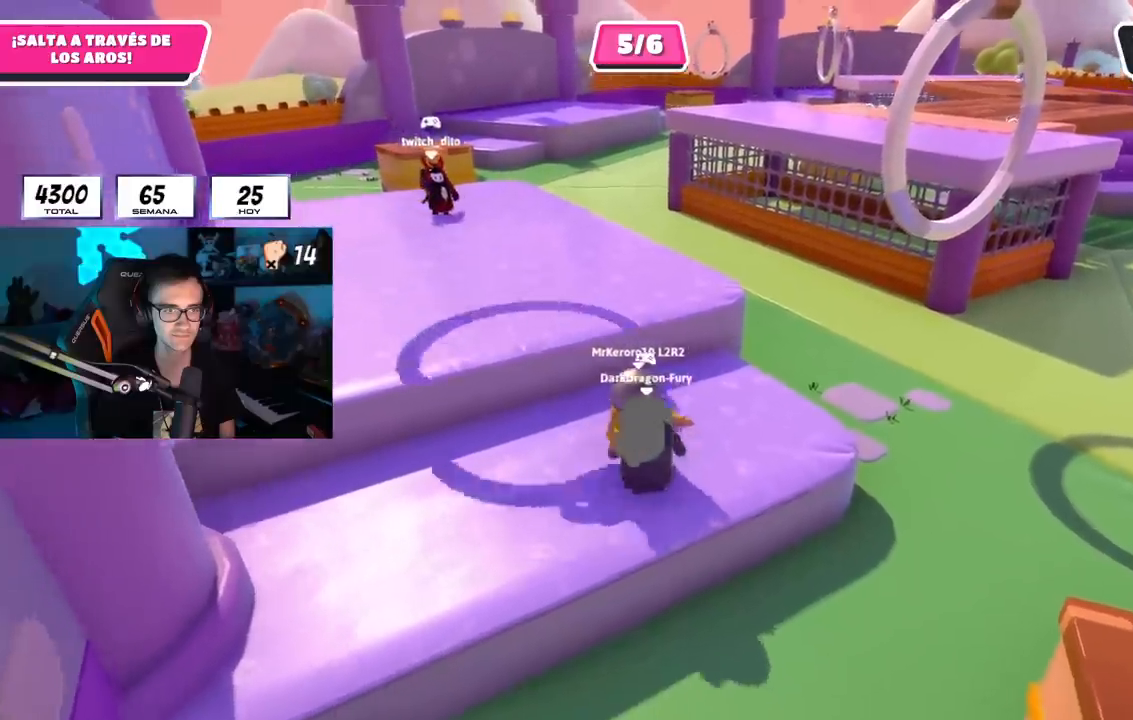
{"buttons": ["R2"], "left_stick": "down-right", "right_stick": "center", "events": [[200, "left_stick", "down-right"], [317, "left_stick", "down-left"], [401, "left_stick", "down-right"]]}
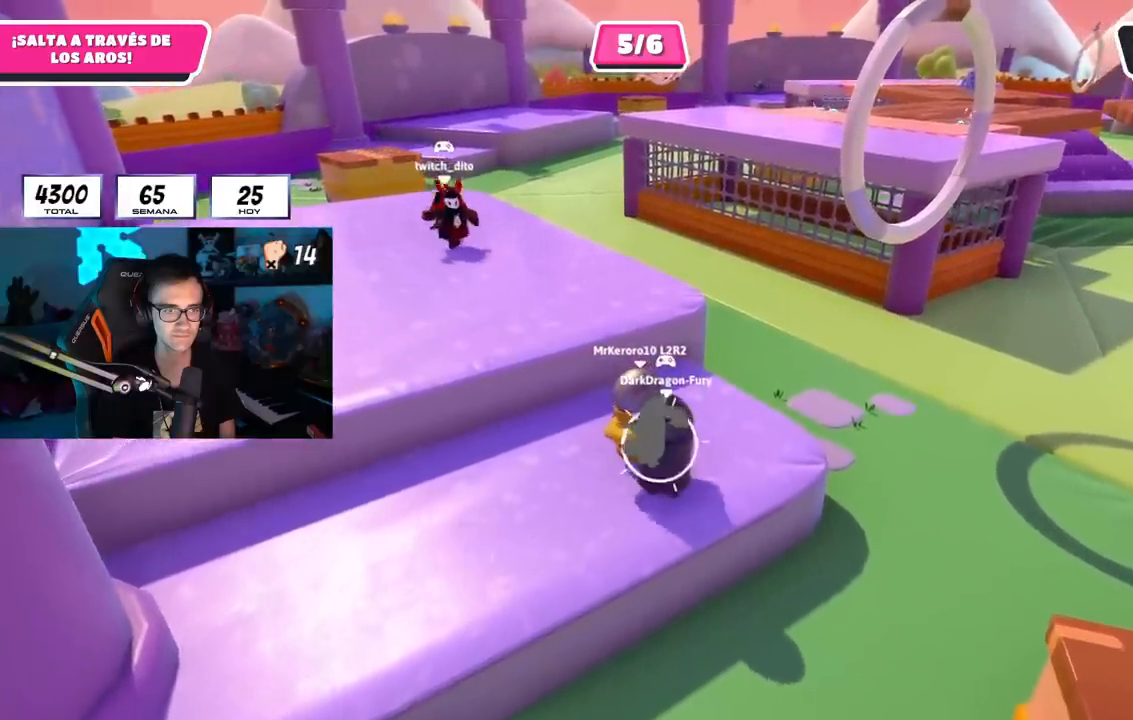
{"buttons": ["R2"], "left_stick": "down-left", "right_stick": "center", "events": [[50, "left_stick", "center"], [150, "left_stick", "down-right"], [484, "left_stick", "down-left"]]}
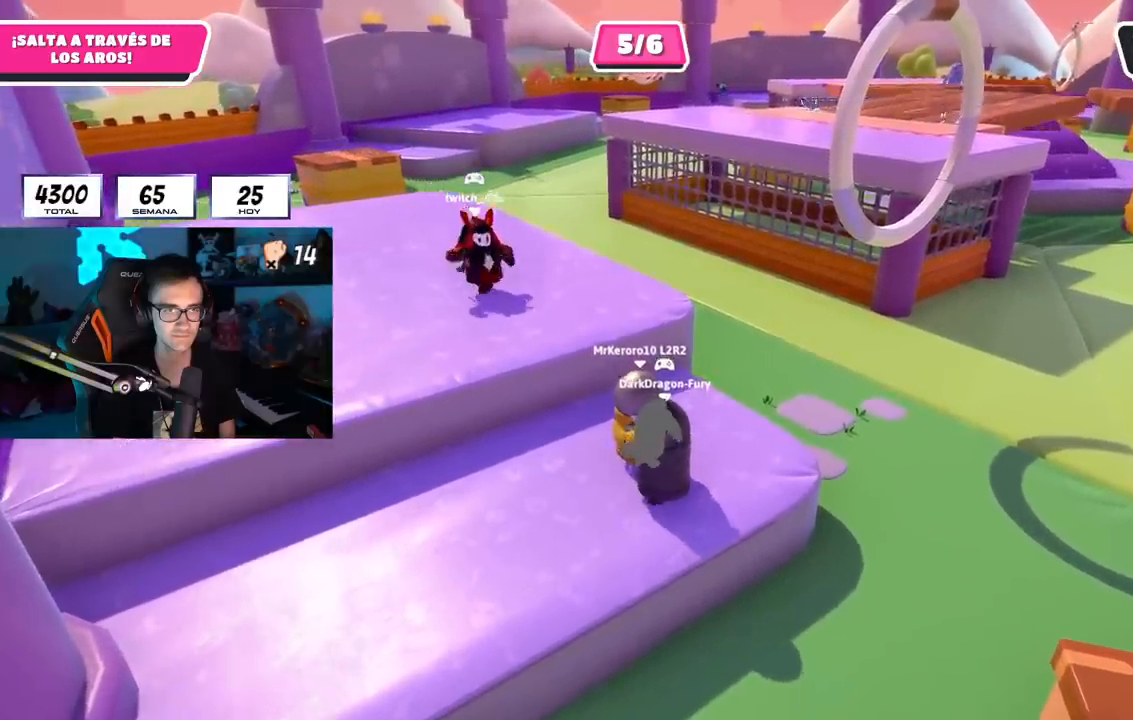
{"buttons": ["R2"], "left_stick": "down-right", "right_stick": "center", "events": [[67, "left_stick", "down"], [234, "left_stick", "down-left"], [434, "left_stick", "down-right"]]}
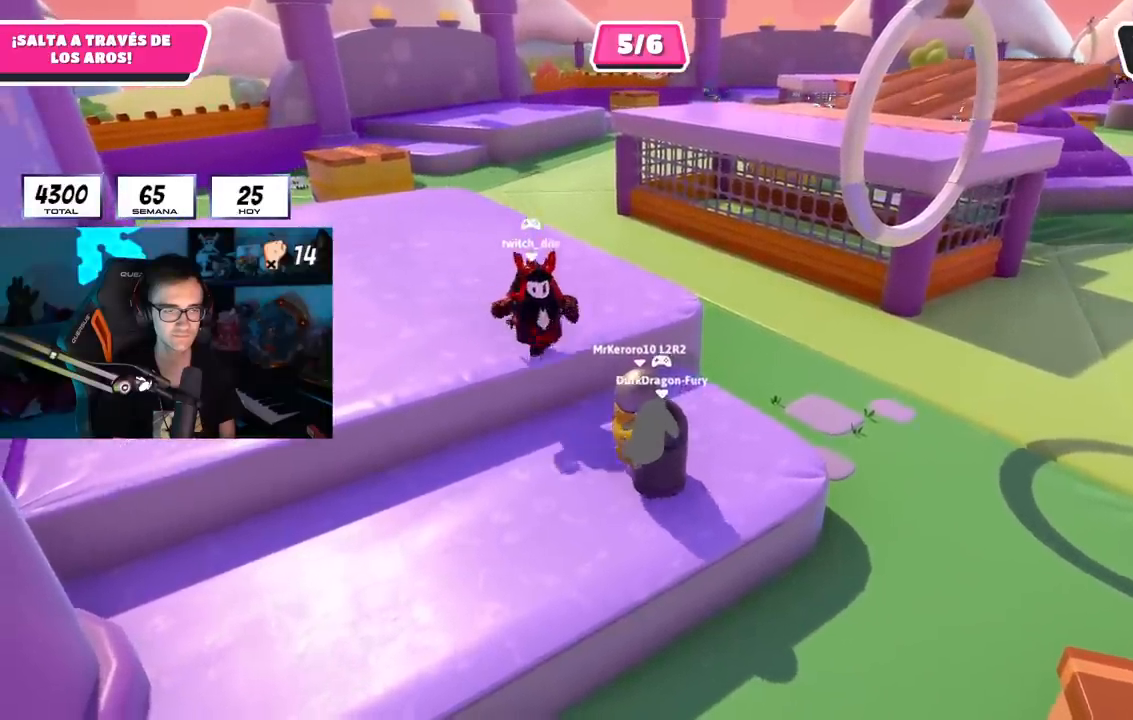
{"buttons": ["R2"], "left_stick": "down-left", "right_stick": "center", "events": [[150, "left_stick", "down-left"], [234, "left_stick", "center"], [350, "left_stick", "down-right"], [484, "left_stick", "down-left"]]}
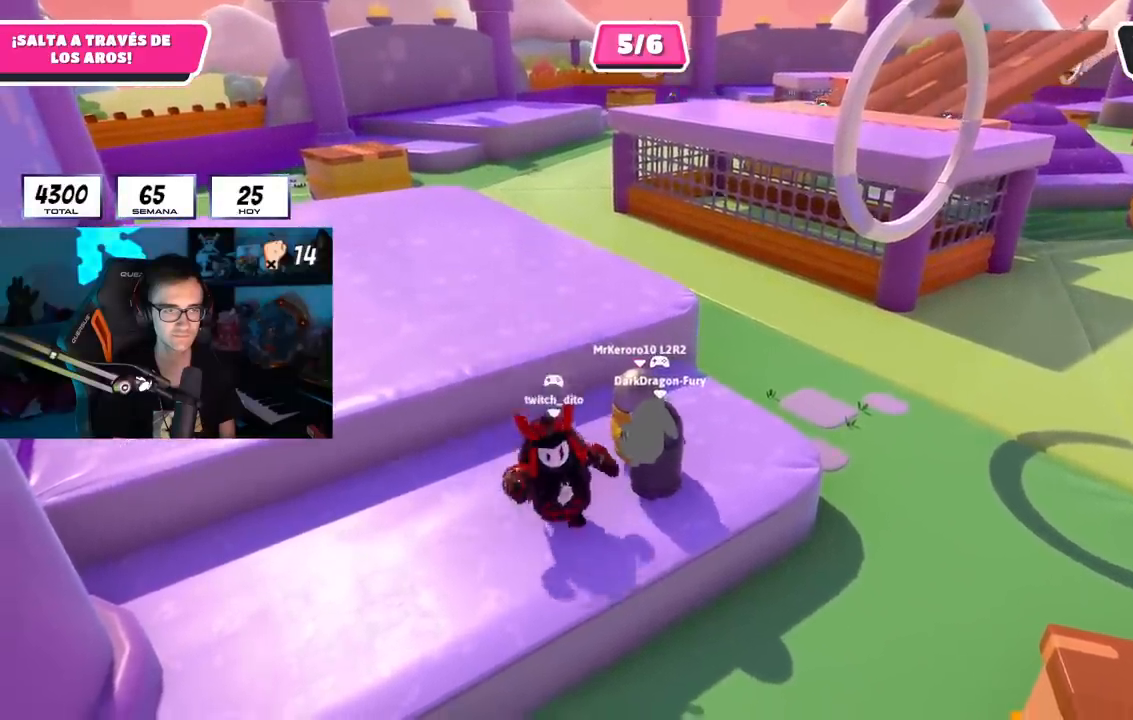
{"buttons": ["R2"], "left_stick": "center", "right_stick": "center", "events": [[50, "left_stick", "down"], [216, "left_stick", "center"], [367, "left_stick", "down-right"], [483, "left_stick", "center"]]}
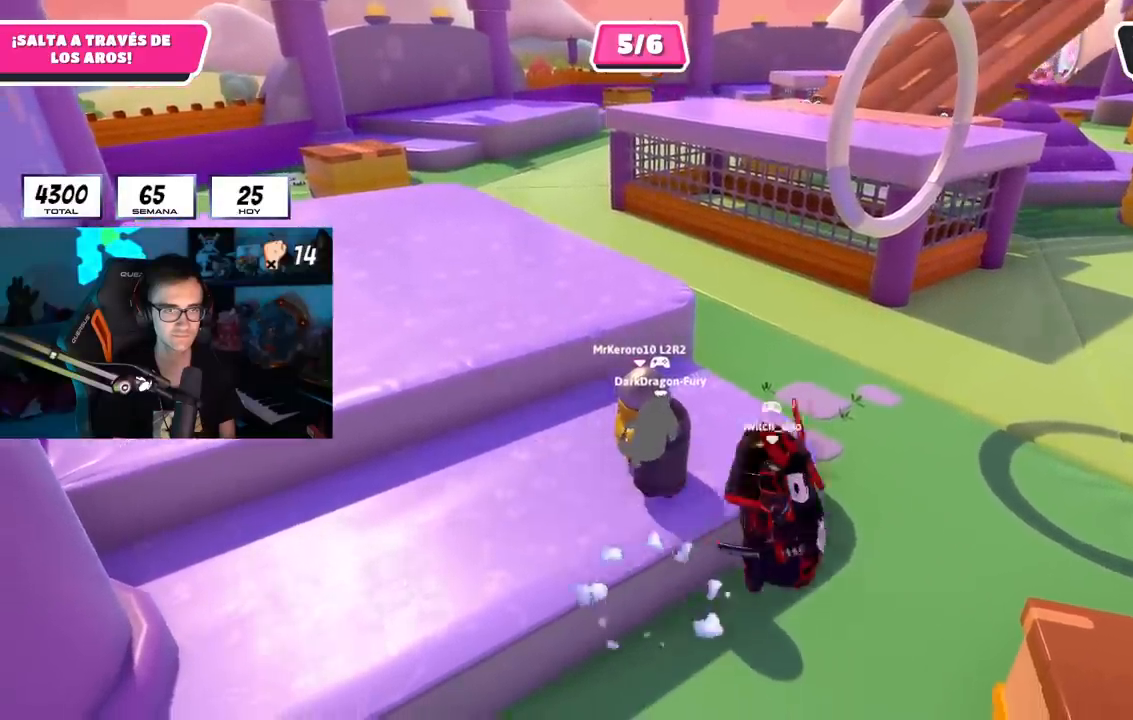
{"buttons": ["R2"], "left_stick": "down-left", "right_stick": "center", "events": [[67, "left_stick", "down"], [184, "left_stick", "center"], [367, "left_stick", "down-left"]]}
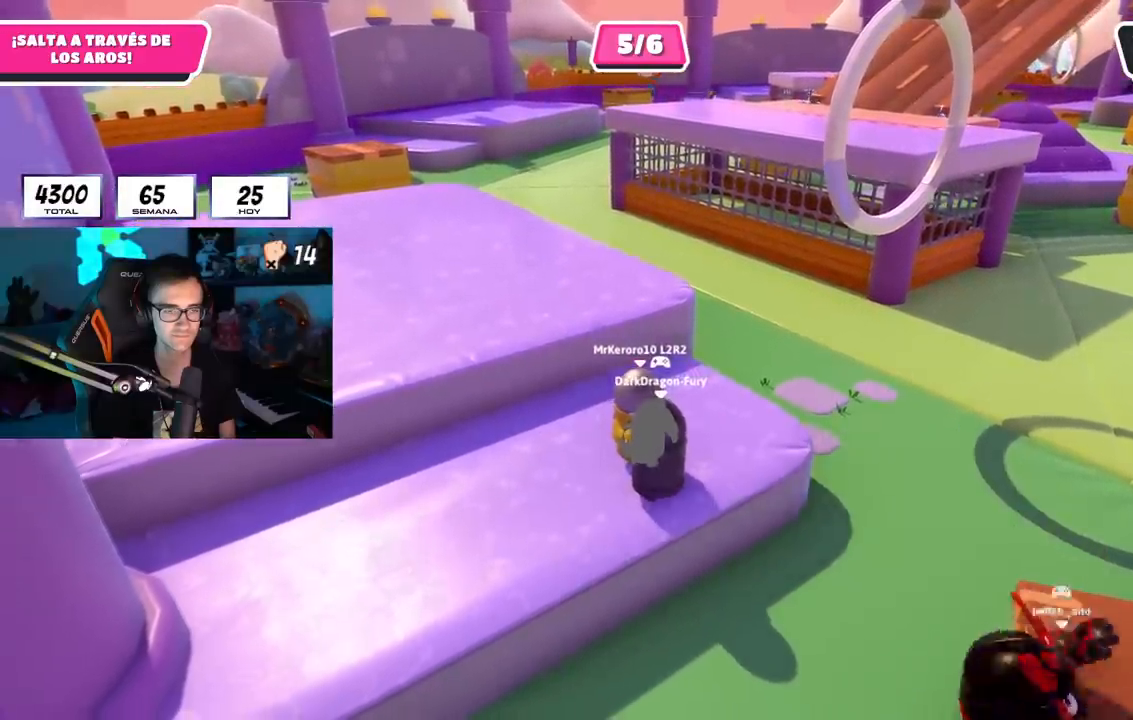
{"buttons": ["R2"], "left_stick": "left", "right_stick": "center", "events": [[166, "left_stick", "left"]]}
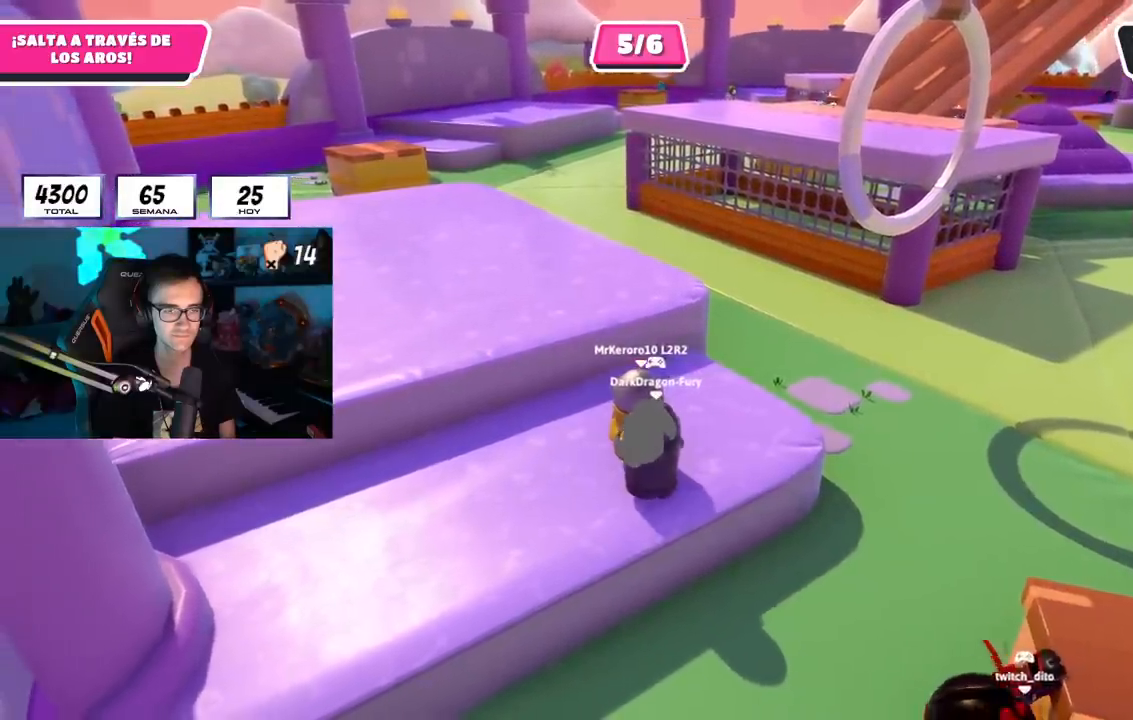
{"buttons": ["R2"], "left_stick": "center", "right_stick": "center", "events": [[467, "left_stick", "center"]]}
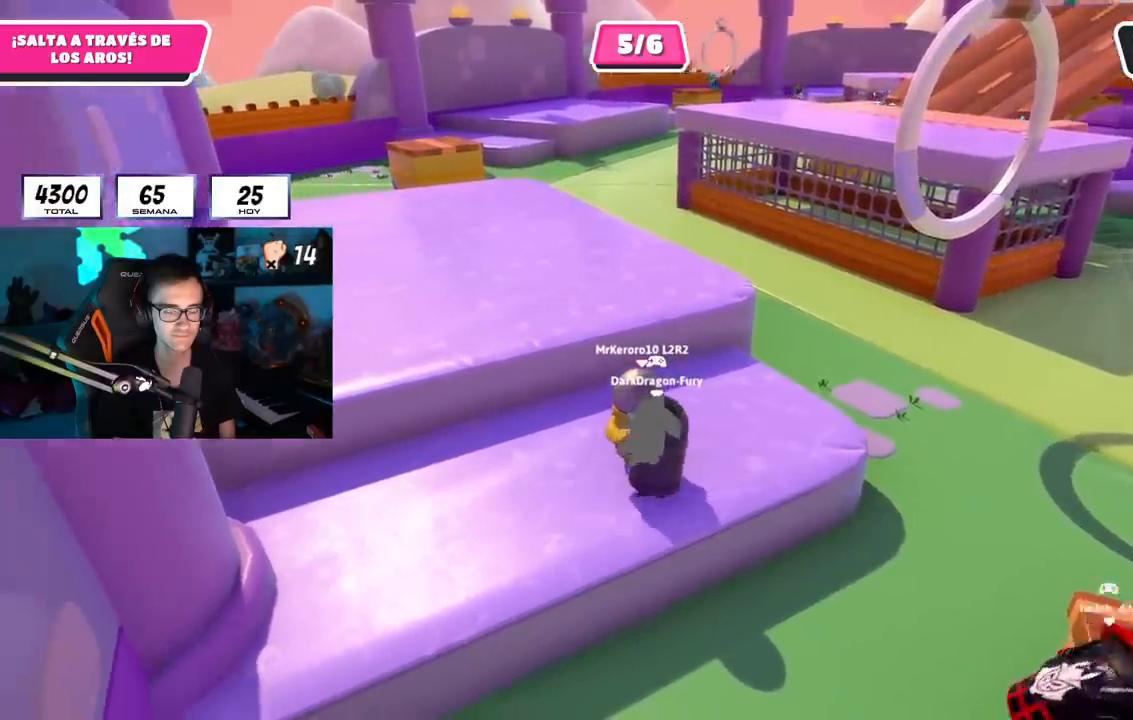
{"buttons": ["R2"], "left_stick": "right", "right_stick": "center", "events": [[417, "left_stick", "right"]]}
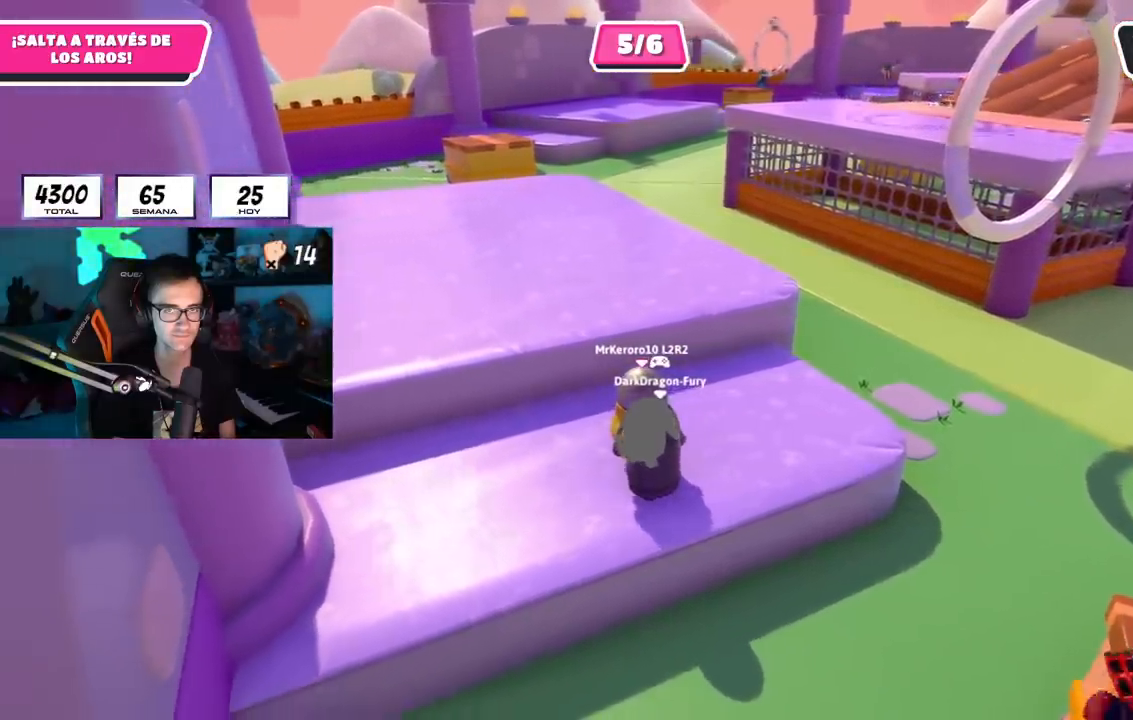
{"buttons": ["R2"], "left_stick": "right", "right_stick": "center", "events": []}
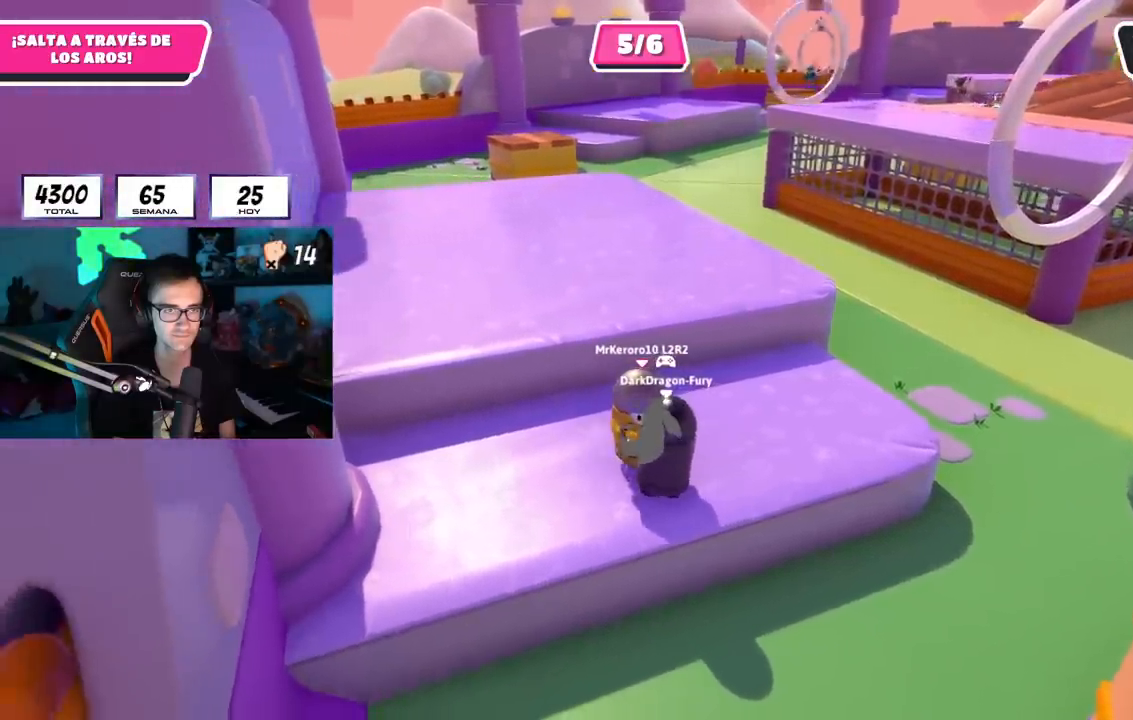
{"buttons": ["R2"], "left_stick": "up-right", "right_stick": "center", "events": [[250, "left_stick", "up-right"]]}
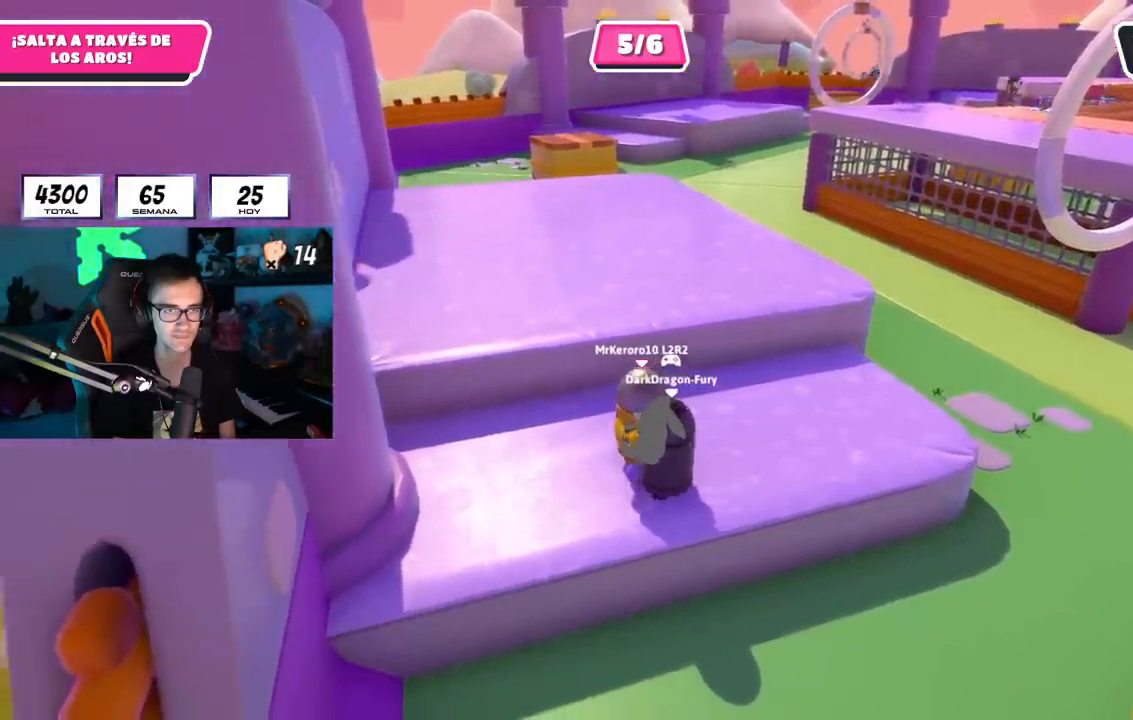
{"buttons": ["R2"], "left_stick": "up-right", "right_stick": "center", "events": []}
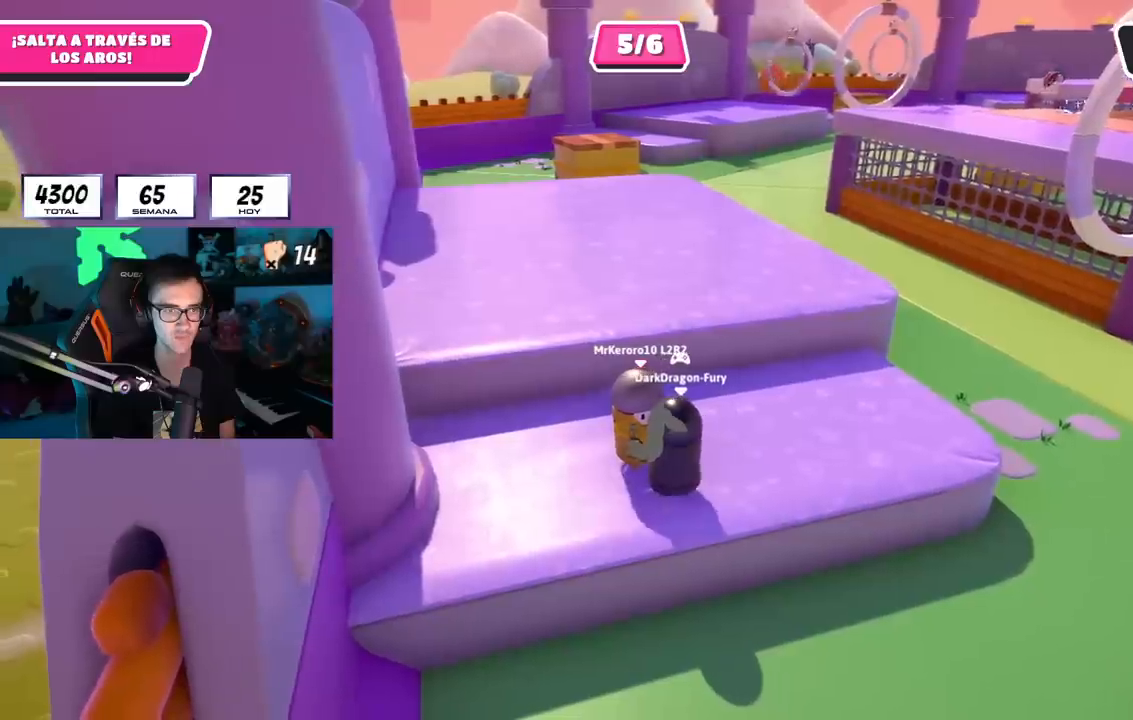
{"buttons": ["R2"], "left_stick": "right", "right_stick": "center", "events": [[333, "left_stick", "right"]]}
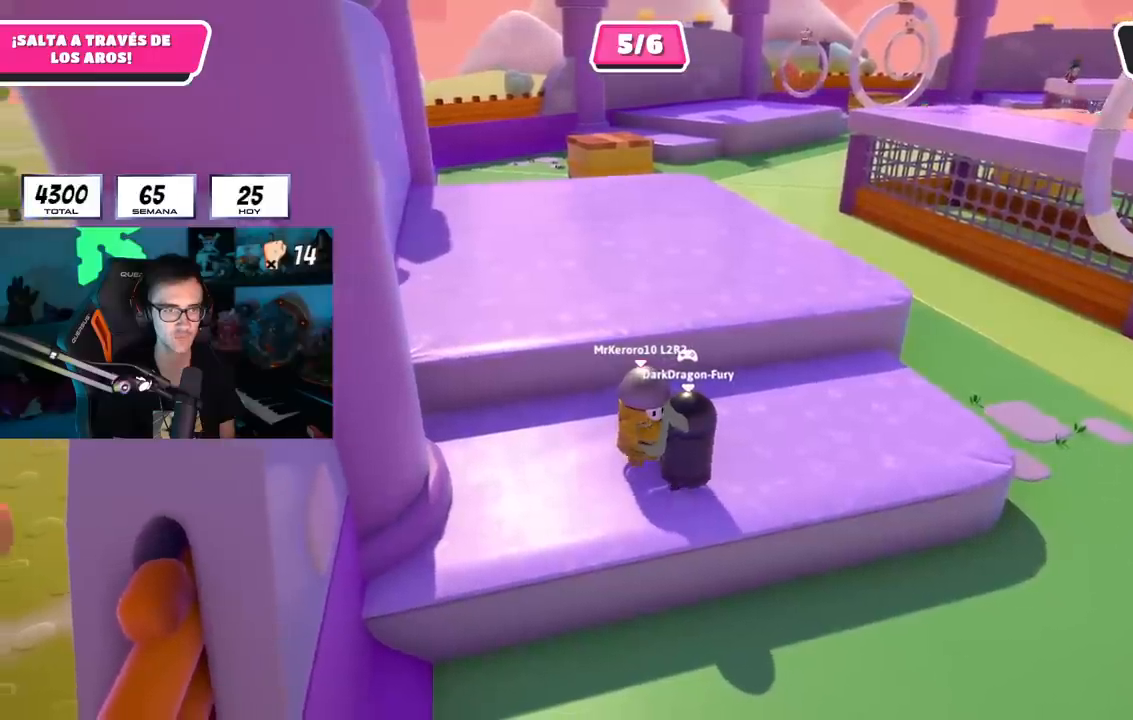
{"buttons": ["R2"], "left_stick": "up-right", "right_stick": "center", "events": [[117, "left_stick", "up-right"]]}
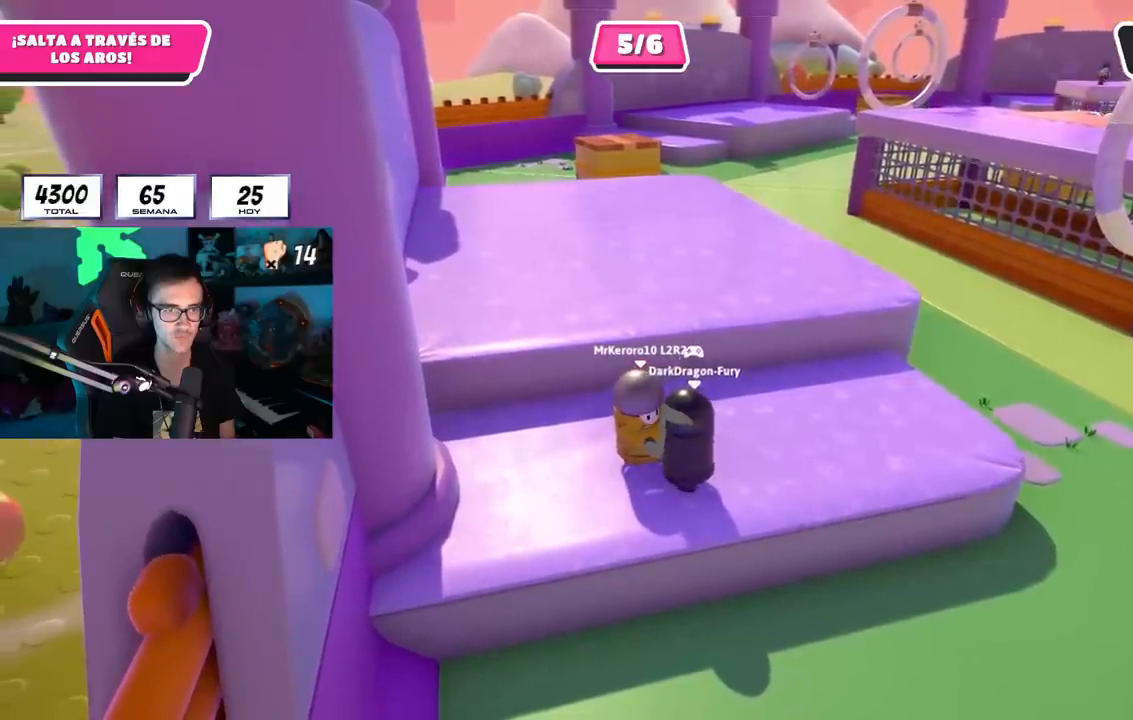
{"buttons": ["R2"], "left_stick": "up-right", "right_stick": "center", "events": []}
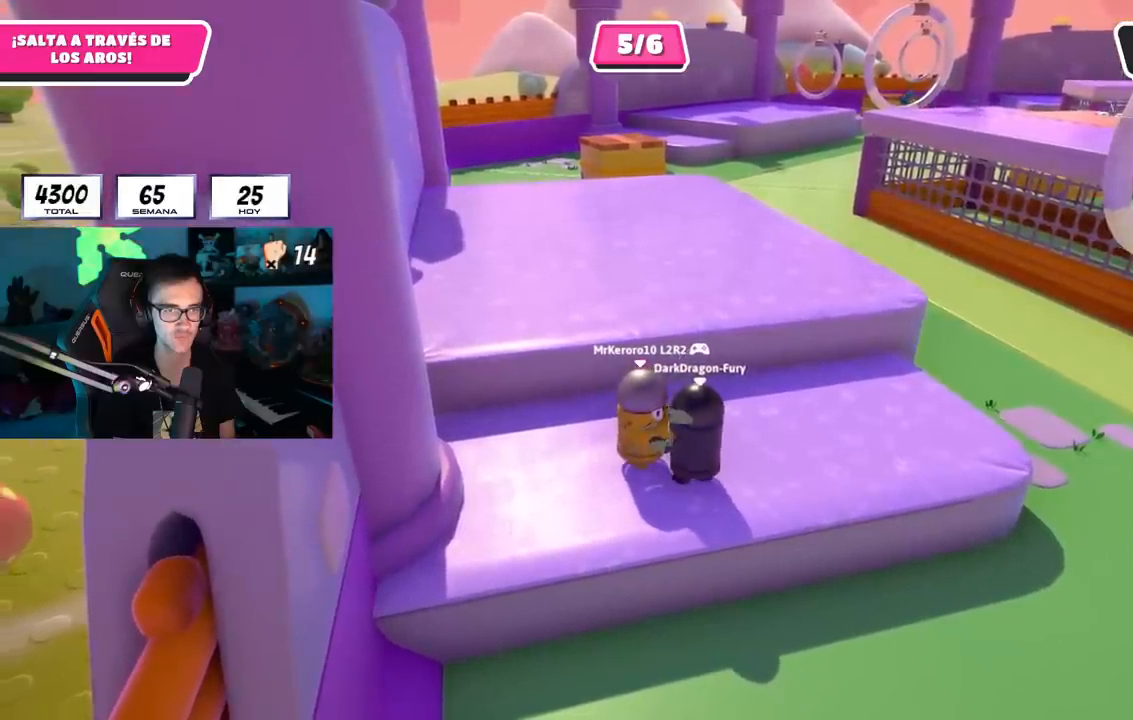
{"buttons": ["R2"], "left_stick": "up-right", "right_stick": "center", "events": []}
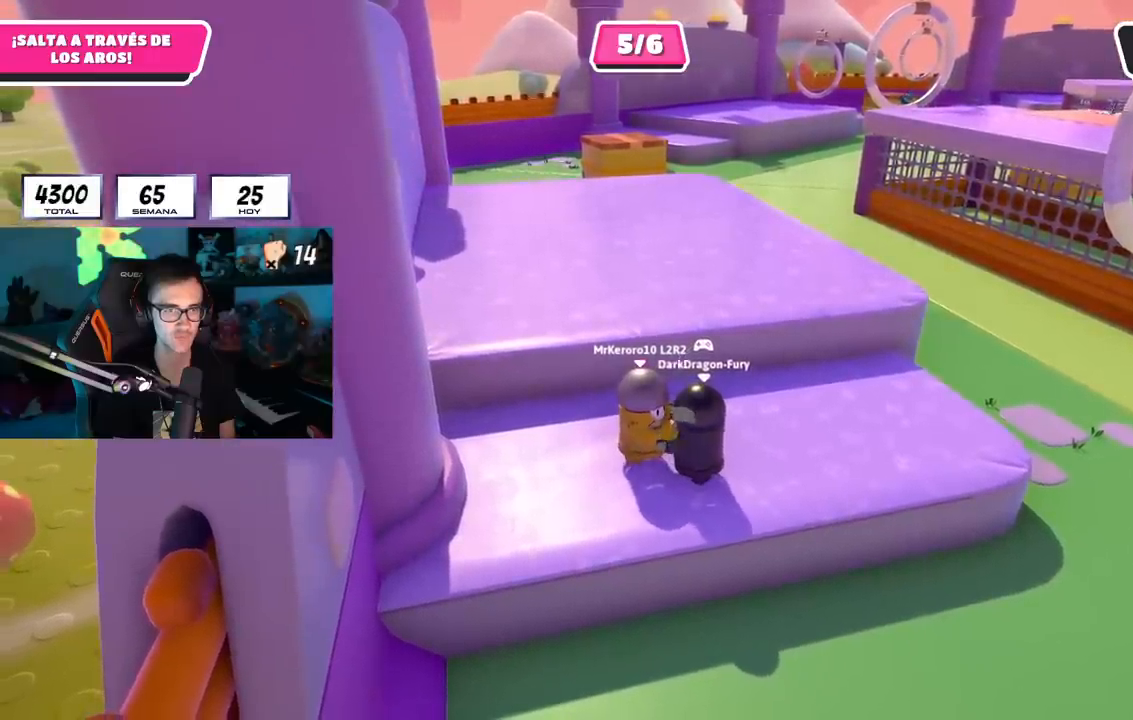
{"buttons": ["R2"], "left_stick": "up-right", "right_stick": "center", "events": []}
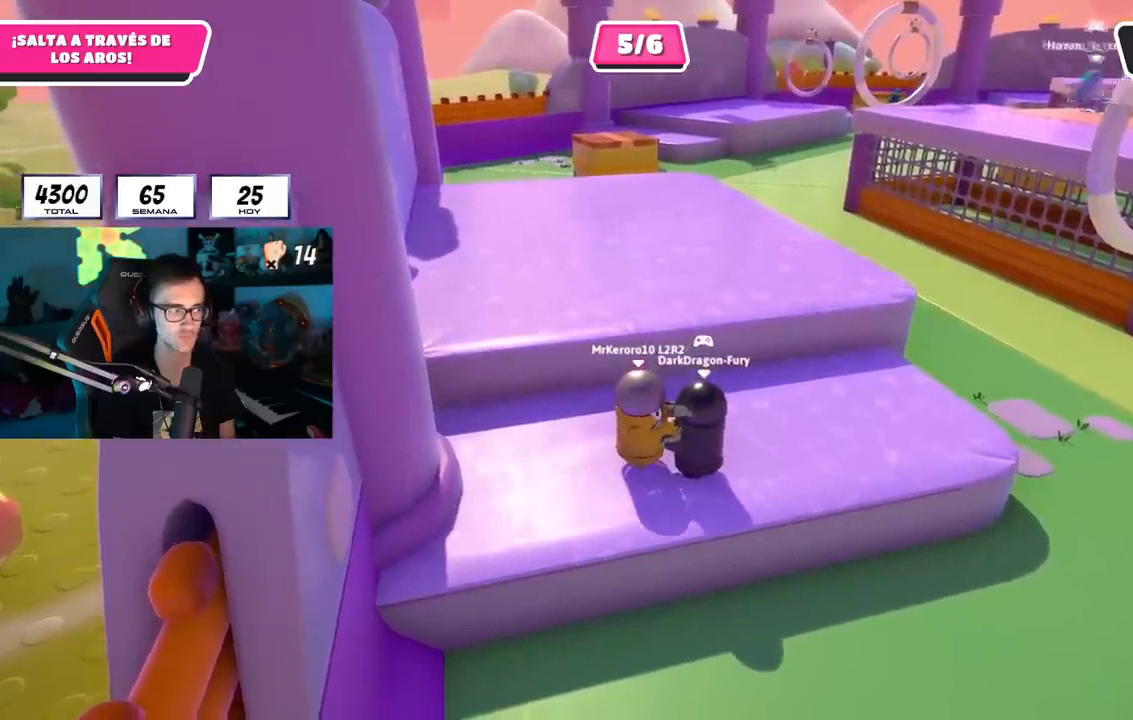
{"buttons": ["R2"], "left_stick": "up-right", "right_stick": "center", "events": []}
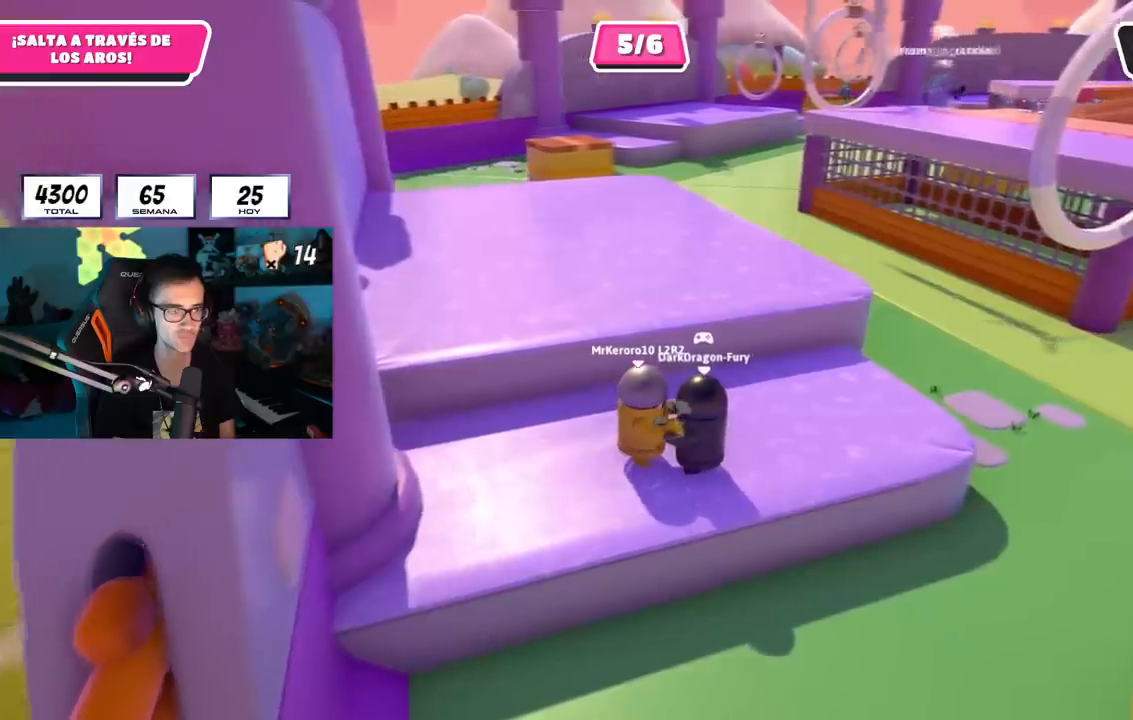
{"buttons": ["R2"], "left_stick": "up-right", "right_stick": "center", "events": []}
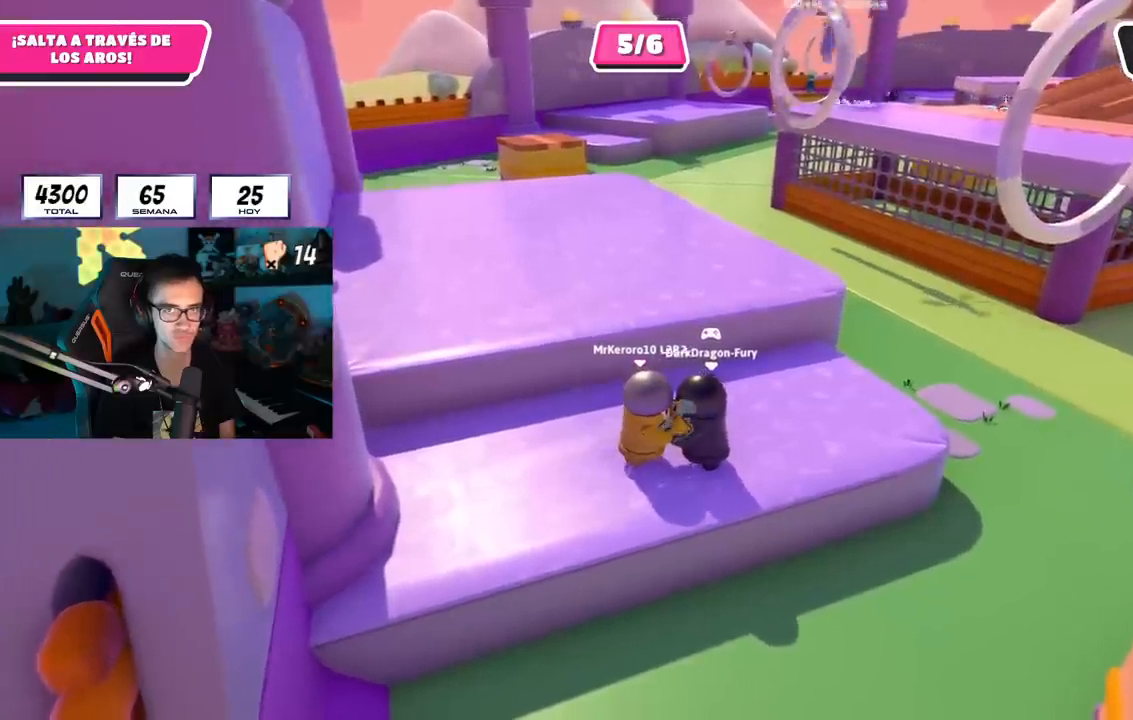
{"buttons": ["R2"], "left_stick": "up-right", "right_stick": "center", "events": []}
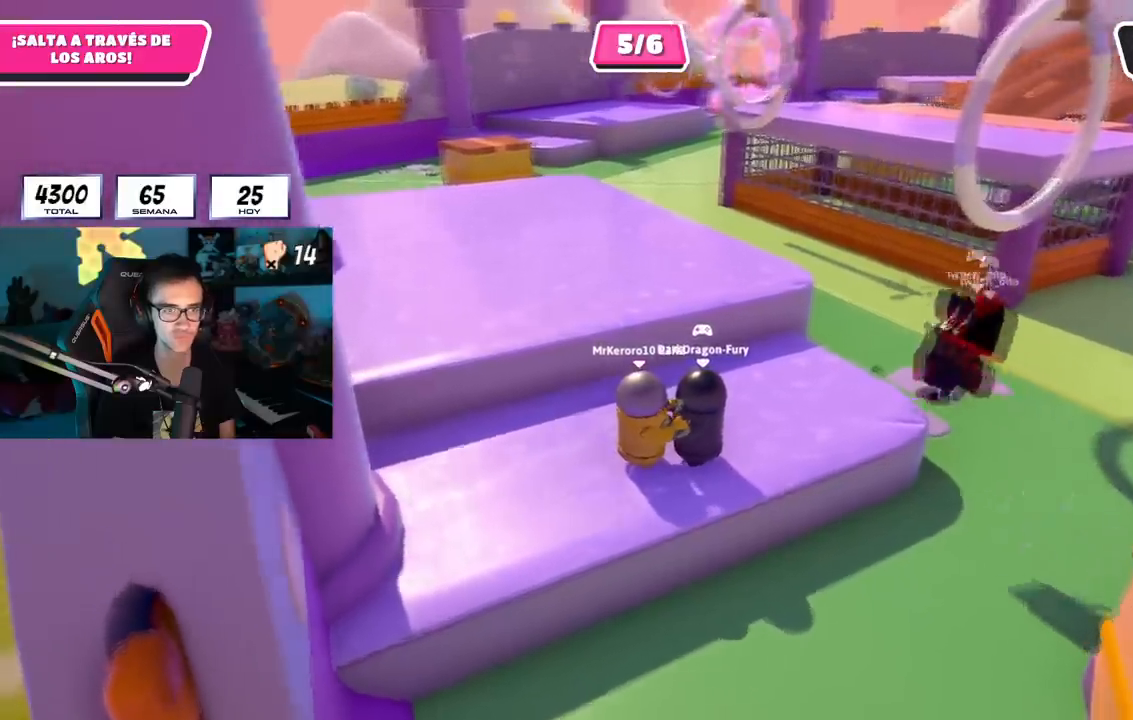
{"buttons": ["R2"], "left_stick": "up-right", "right_stick": "center", "events": []}
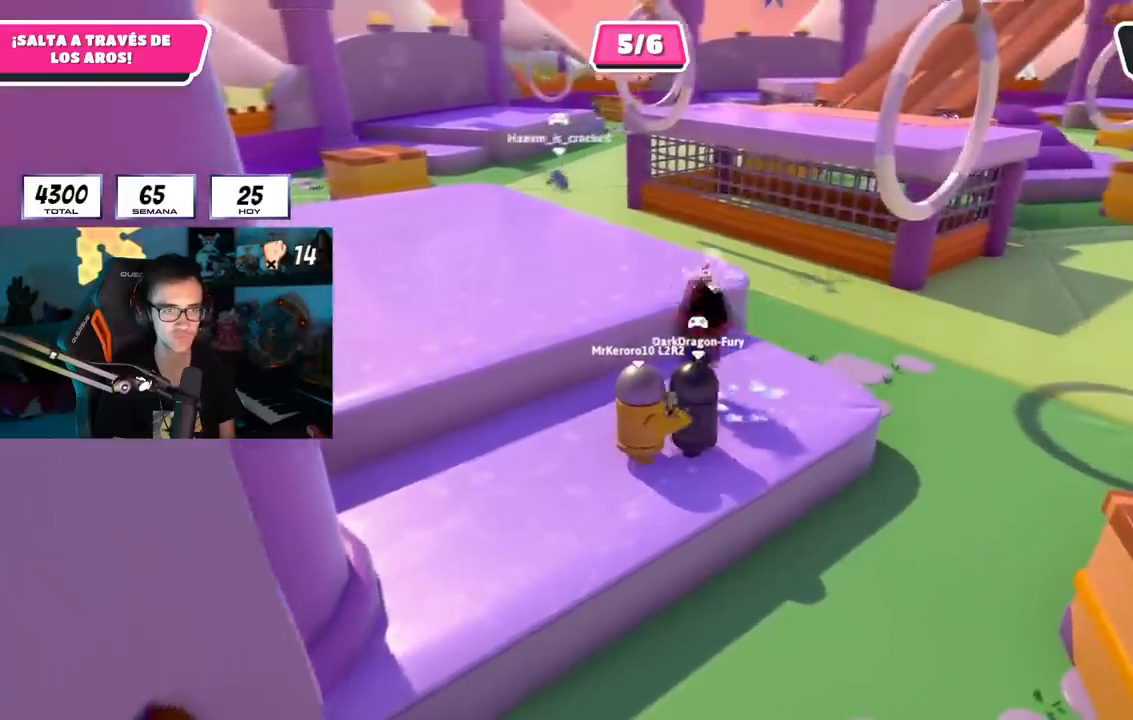
{"buttons": ["R2"], "left_stick": "up-right", "right_stick": "center", "events": []}
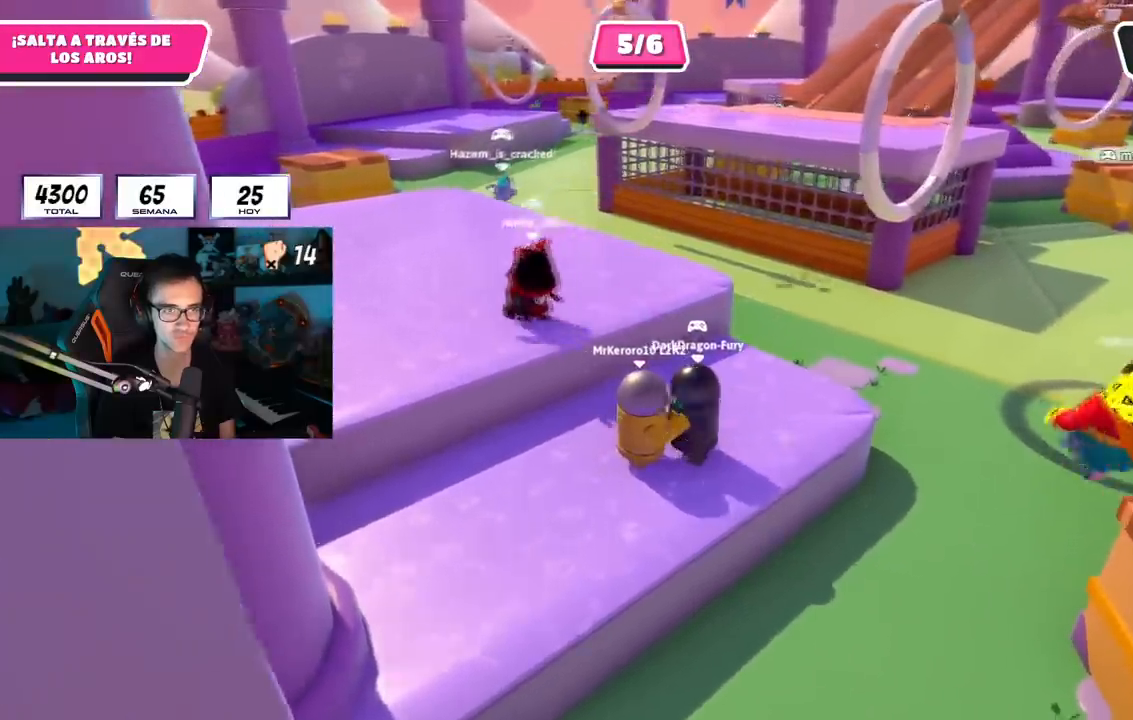
{"buttons": ["R2"], "left_stick": "up-right", "right_stick": "center", "events": []}